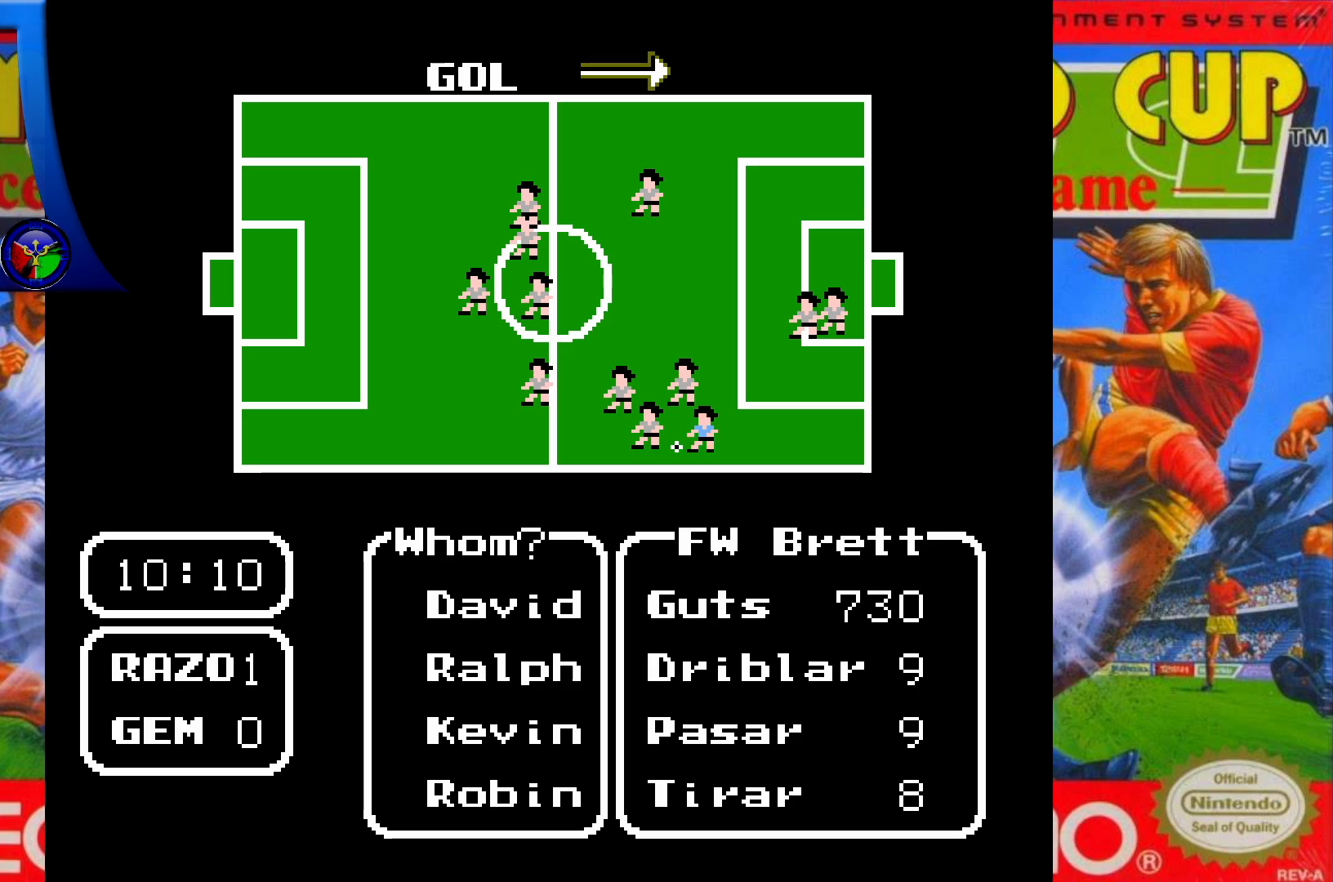
Gameplay with a controller (Xbox layout); each line is a JSON object with the inputs held at the frame after it. "events" lists button and stick changes between this image and that frame as [ms after this image, input, new state], when the widget could be followed in between. Not read: L3 R3 left_stick right_stick.
{"buttons": [], "events": [[267, "DPAD_DOWN", "down"], [433, "DPAD_DOWN", "up"]]}
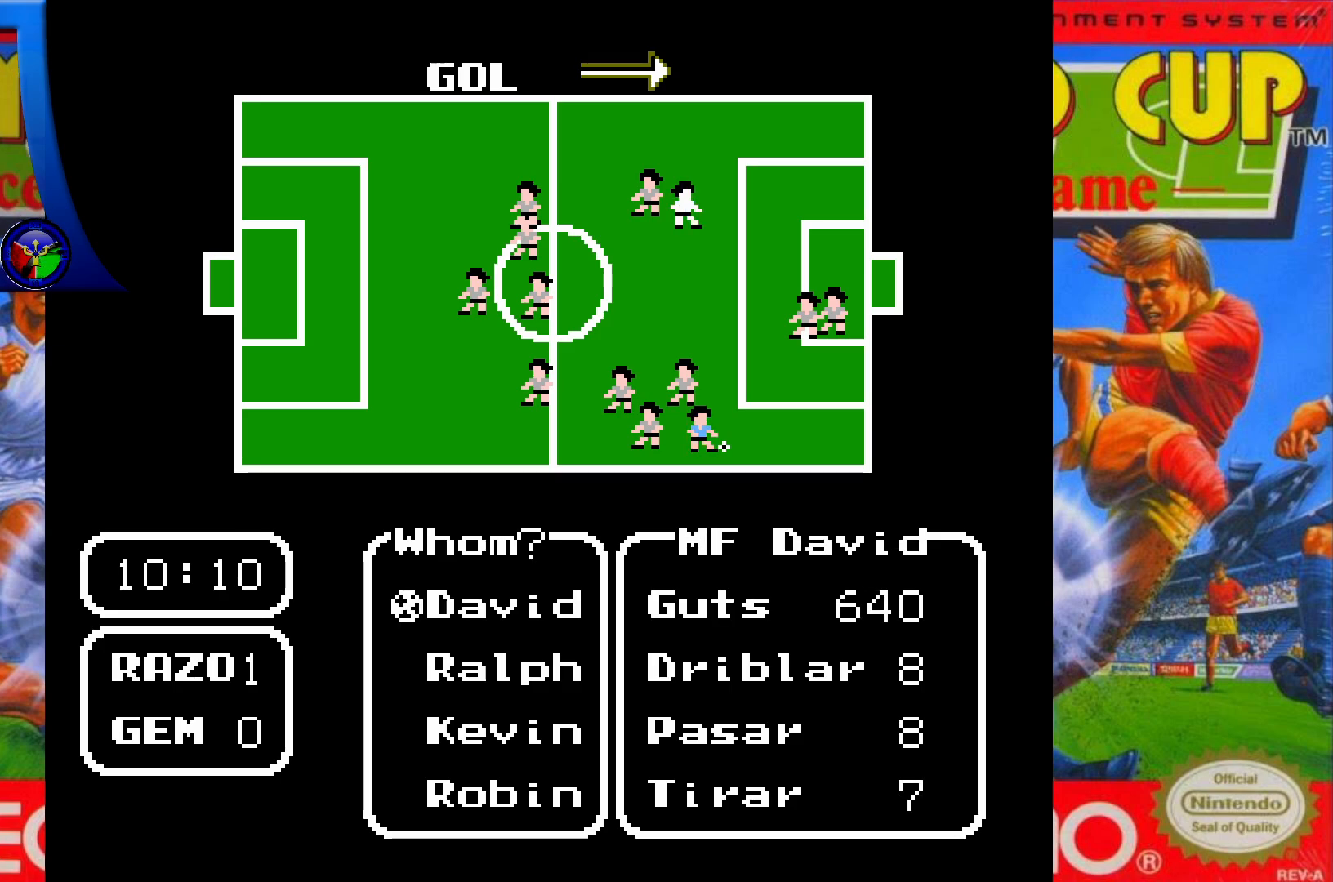
{"buttons": [], "events": []}
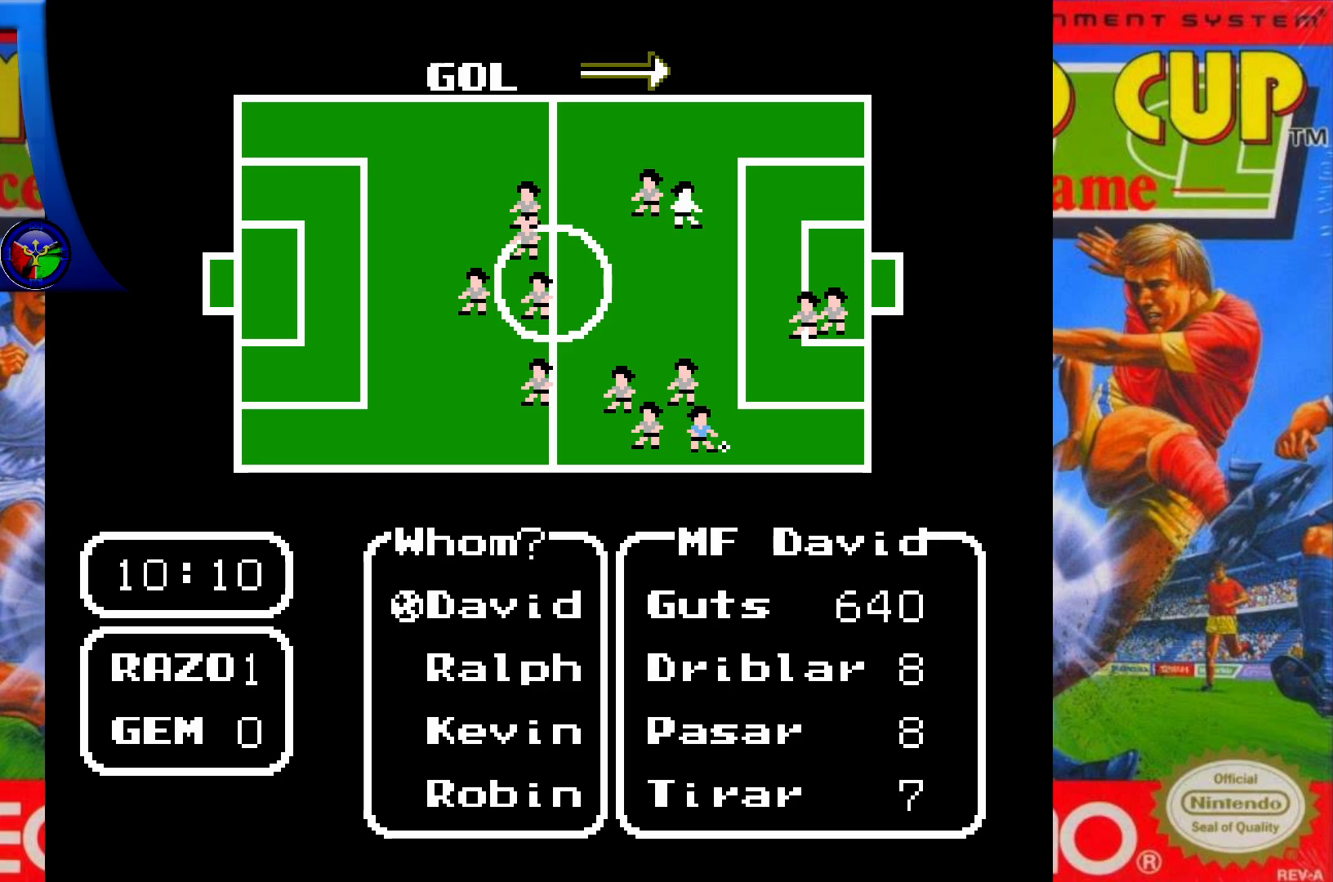
{"buttons": [], "events": []}
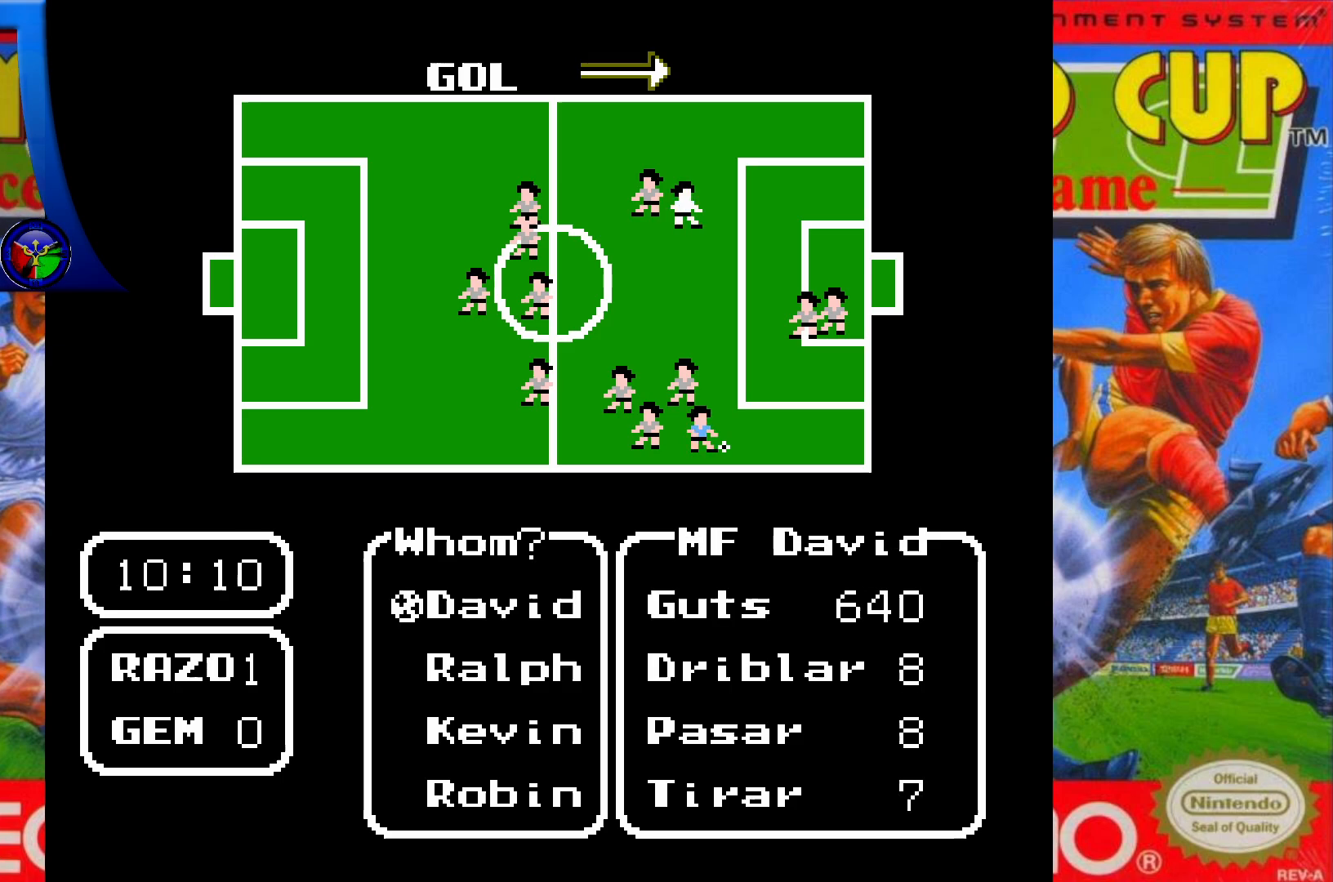
{"buttons": [], "events": [[133, "DPAD_DOWN", "down"], [300, "DPAD_DOWN", "up"]]}
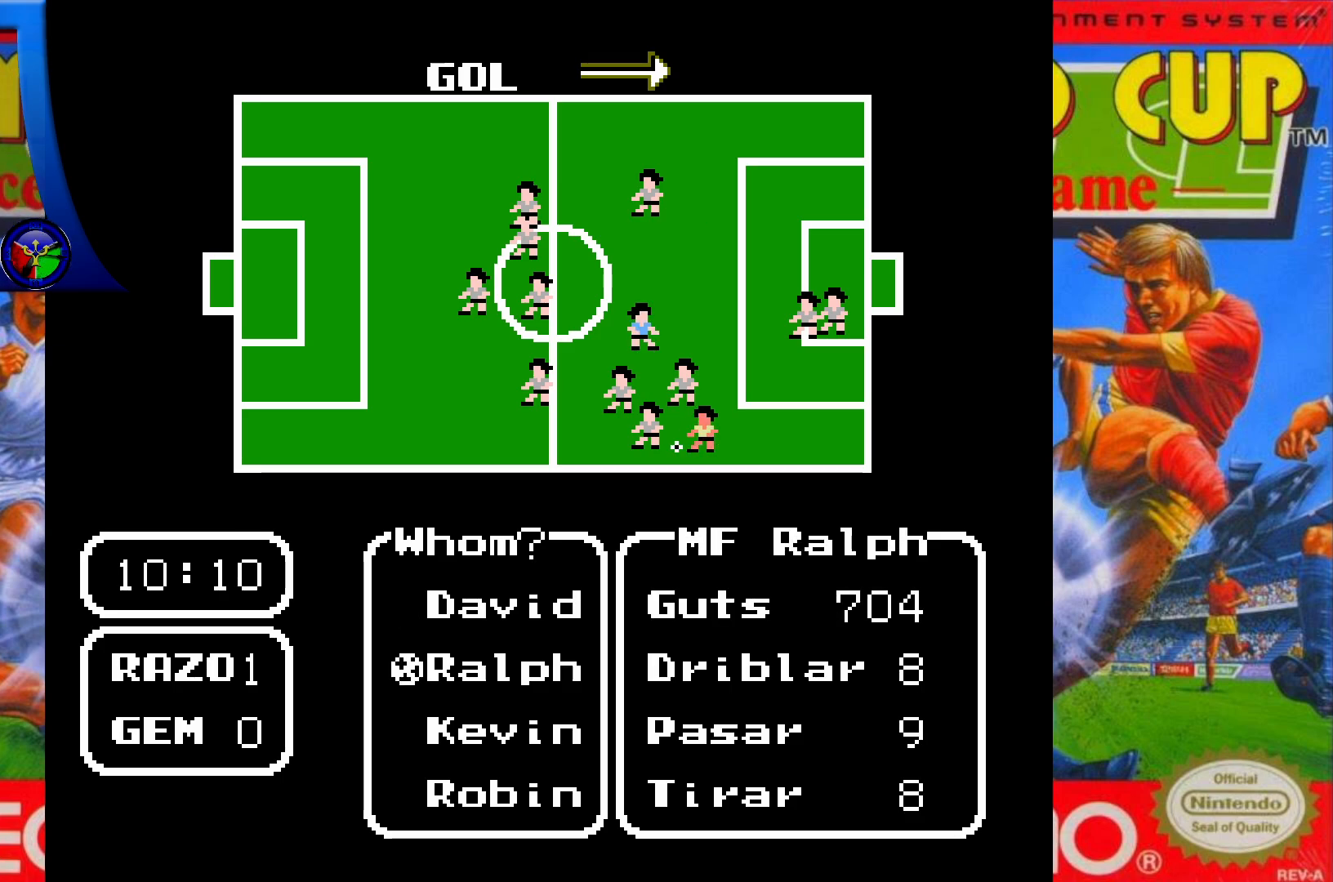
{"buttons": [], "events": [[150, "DPAD_DOWN", "down"], [317, "DPAD_DOWN", "up"]]}
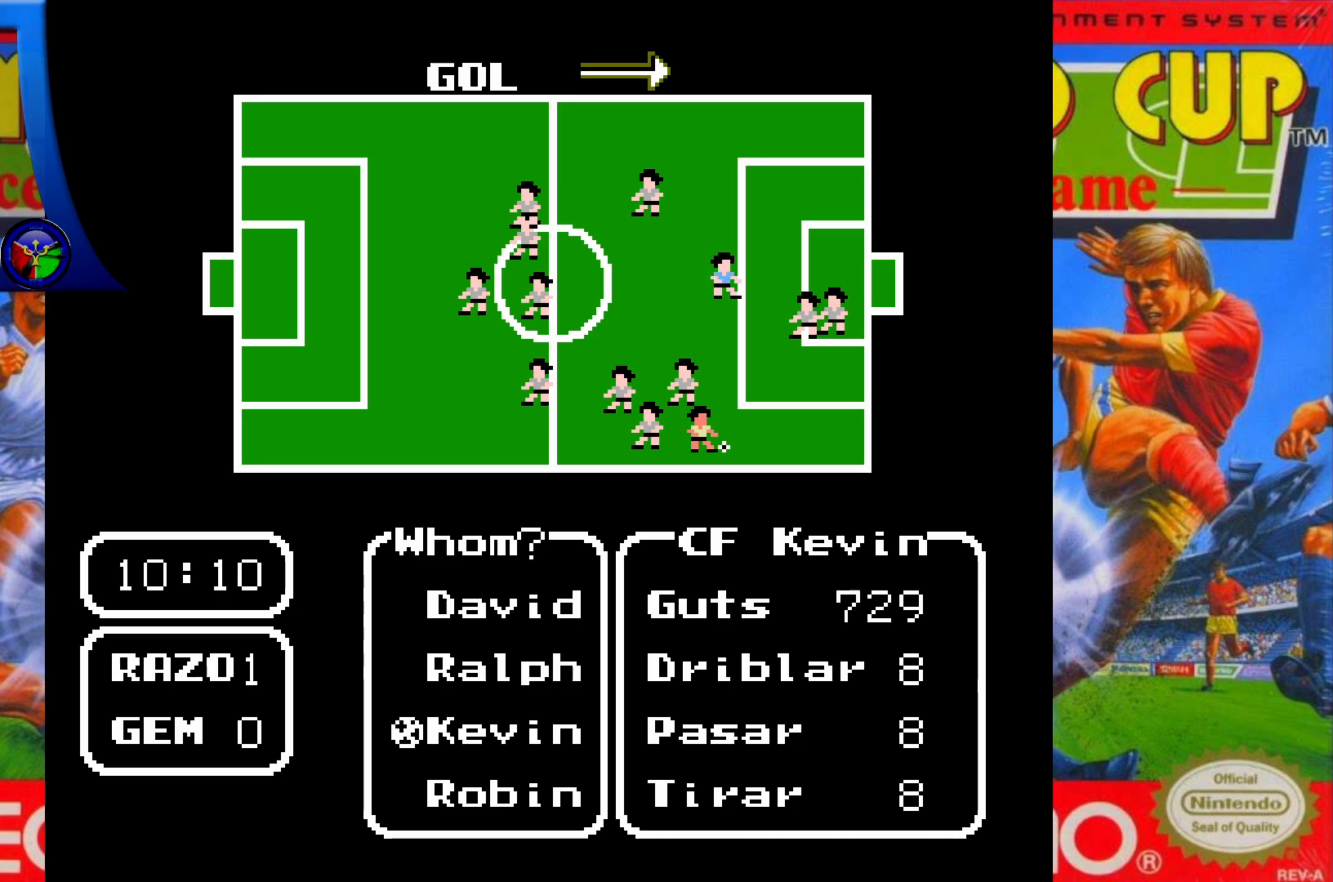
{"buttons": [], "events": []}
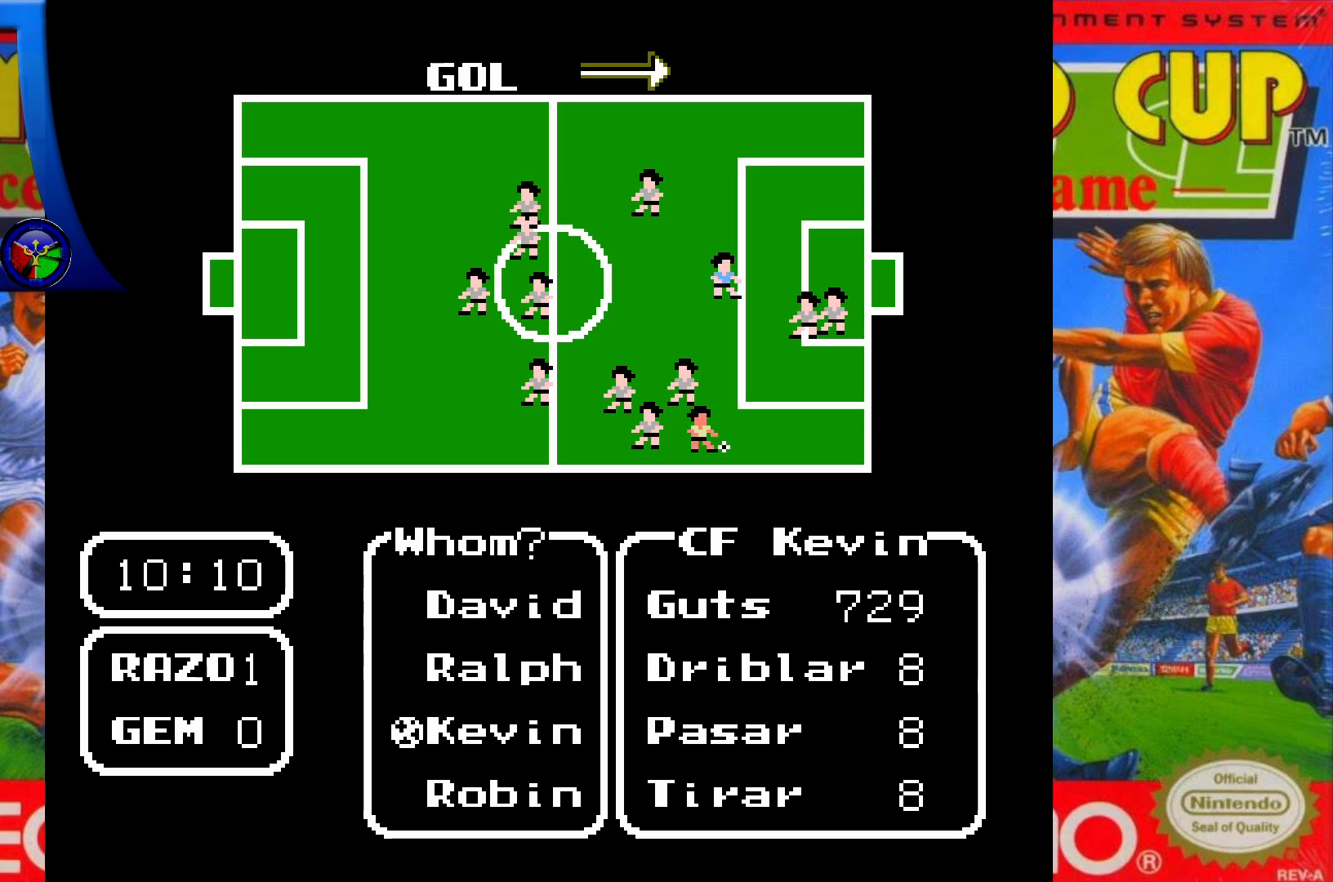
{"buttons": ["DPAD_UP"], "events": [[100, "DPAD_DOWN", "down"], [233, "DPAD_DOWN", "up"], [417, "DPAD_UP", "down"]]}
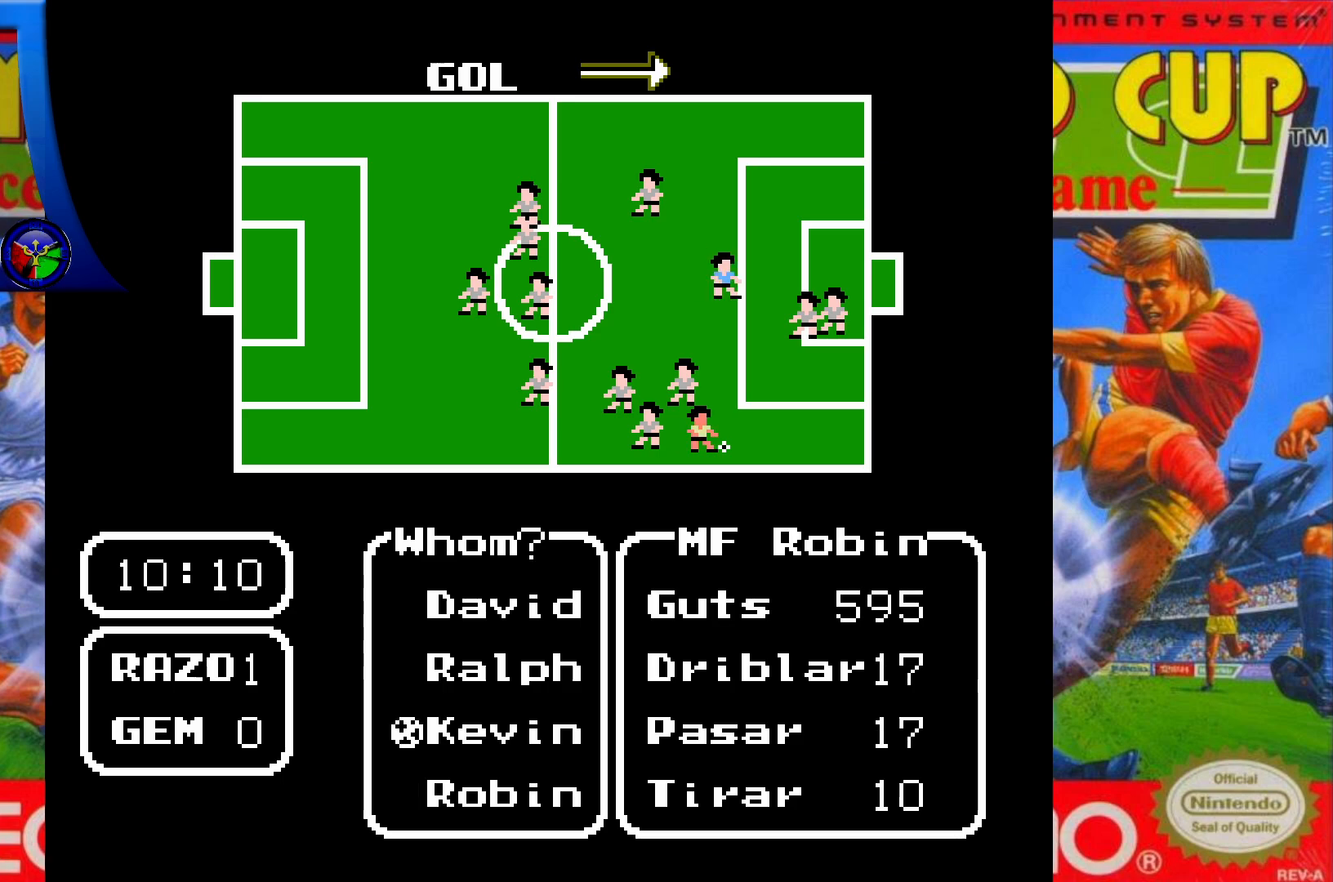
{"buttons": ["DPAD_DOWN"], "events": [[33, "DPAD_UP", "up"], [500, "DPAD_DOWN", "down"]]}
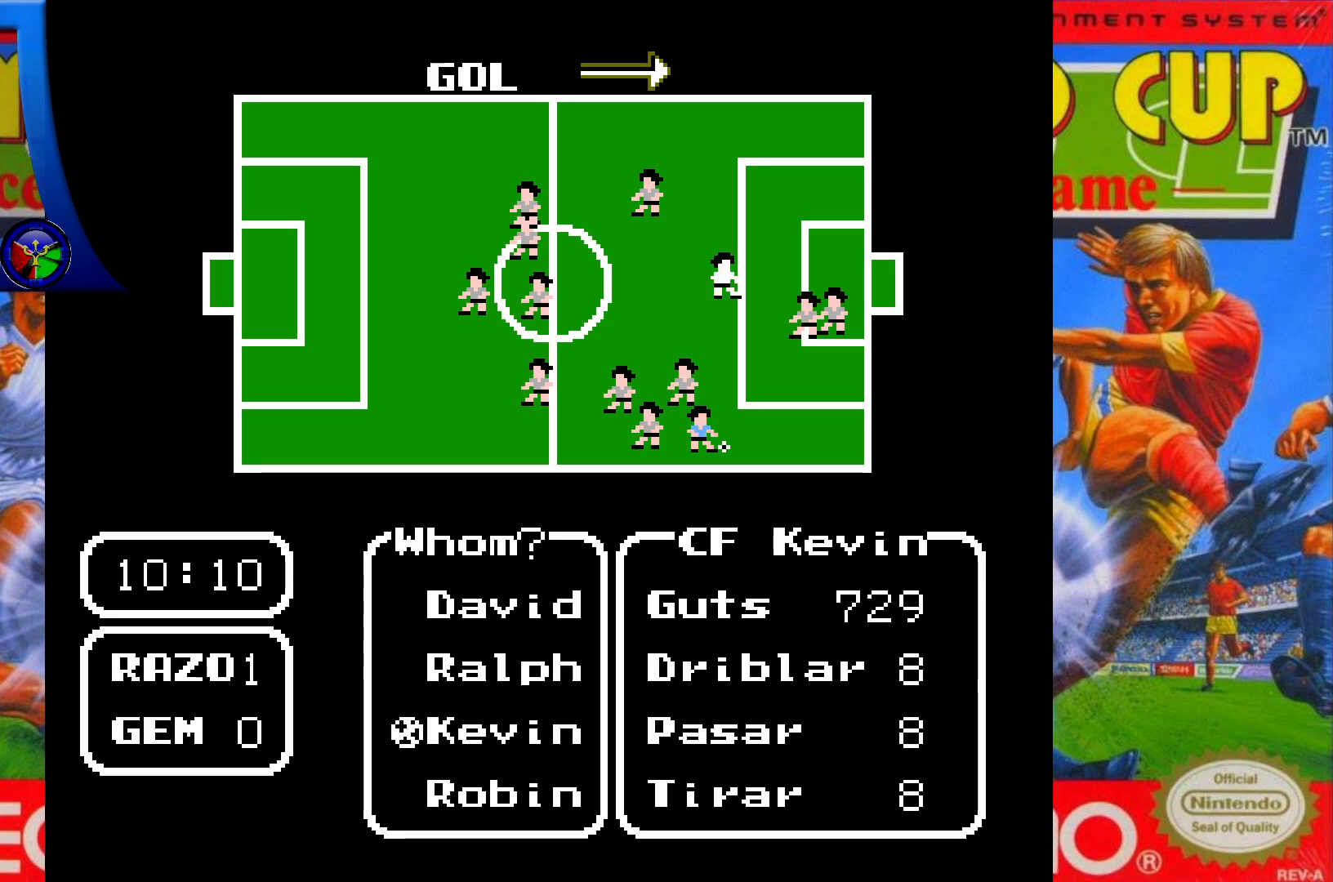
{"buttons": [], "events": [[150, "DPAD_DOWN", "up"]]}
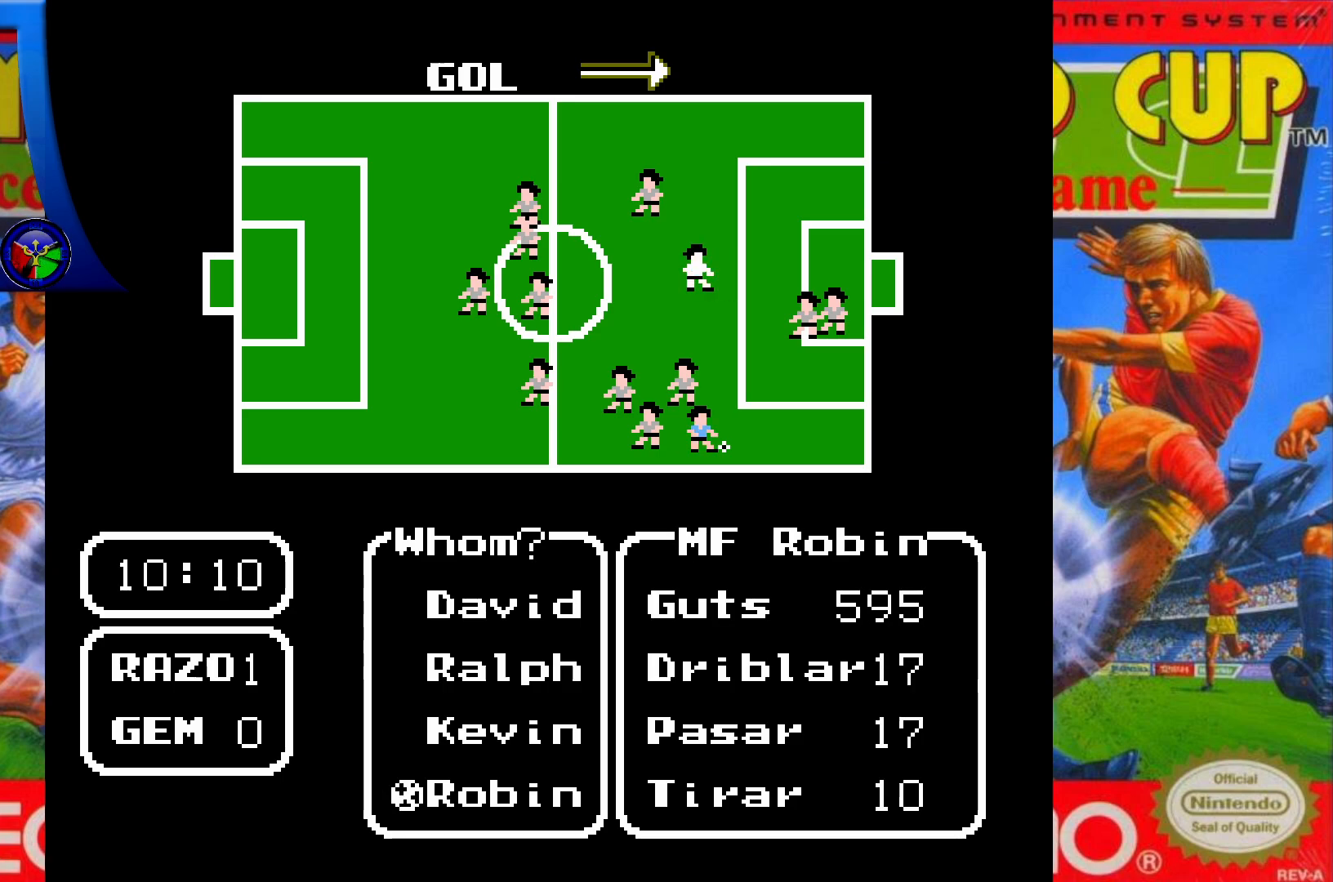
{"buttons": ["DPAD_DOWN"], "events": [[67, "DPAD_UP", "down"], [200, "DPAD_UP", "up"], [383, "DPAD_DOWN", "down"]]}
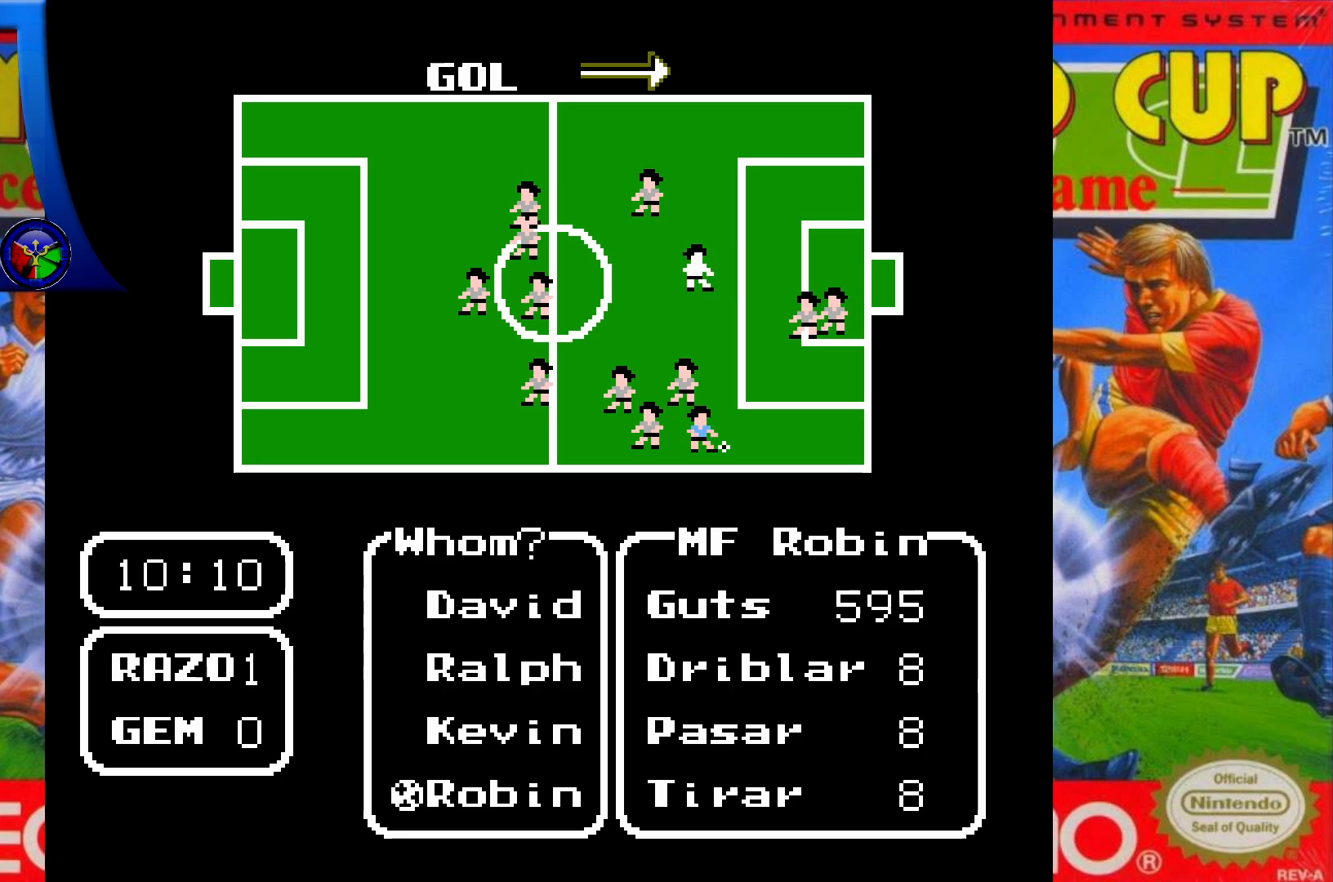
{"buttons": [], "events": [[83, "DPAD_DOWN", "up"]]}
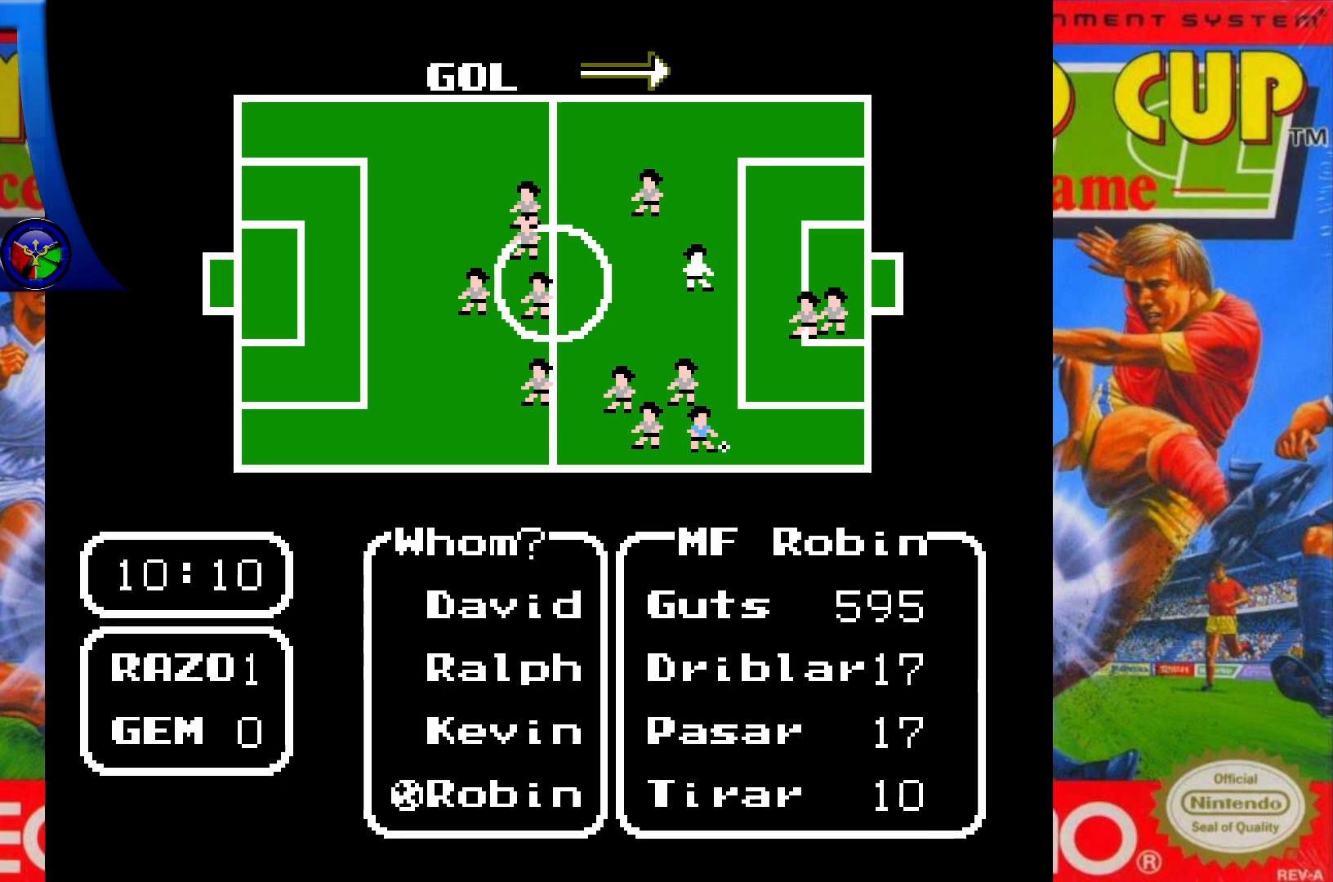
{"buttons": [], "events": []}
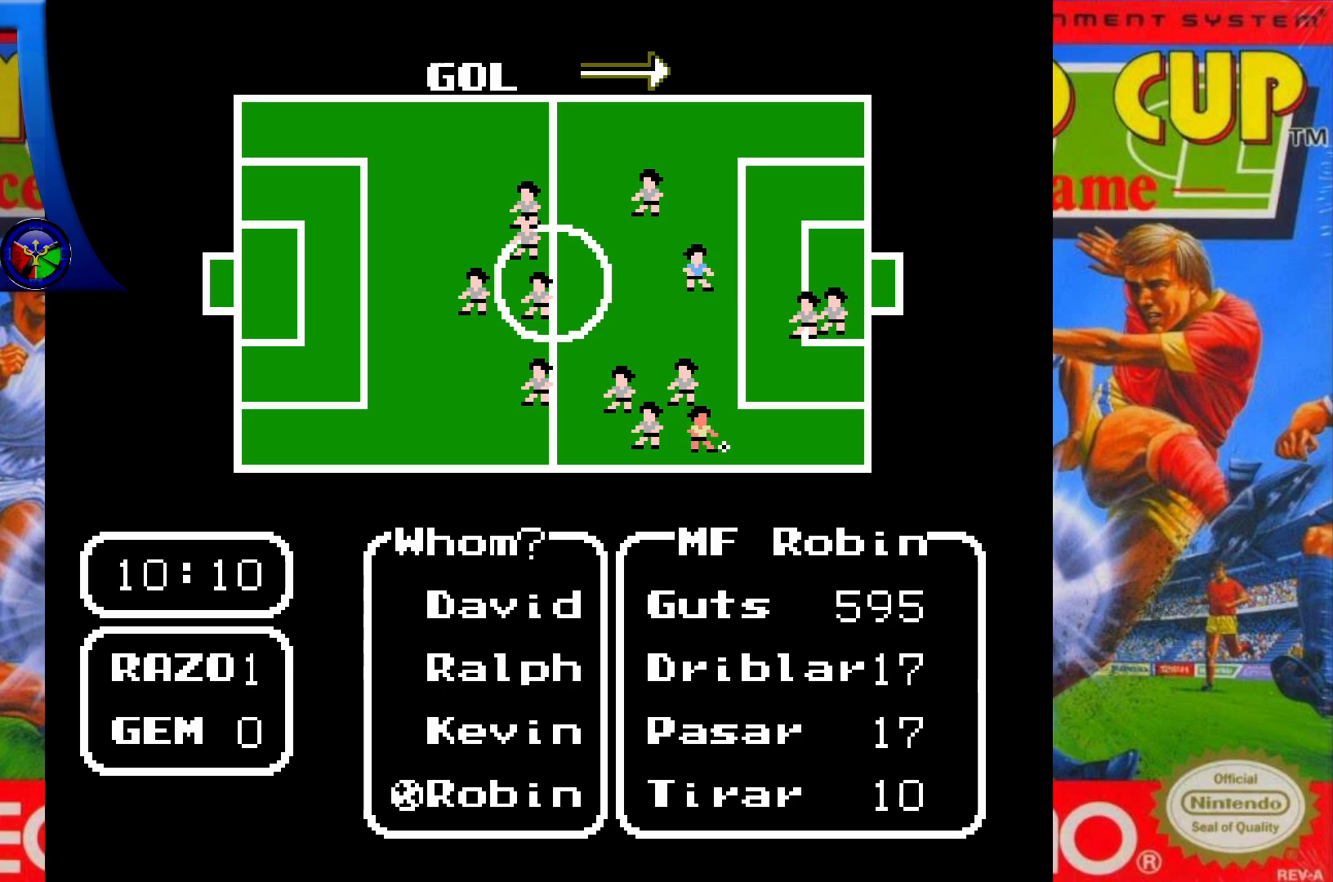
{"buttons": ["DPAD_UP"], "events": [[500, "DPAD_UP", "down"]]}
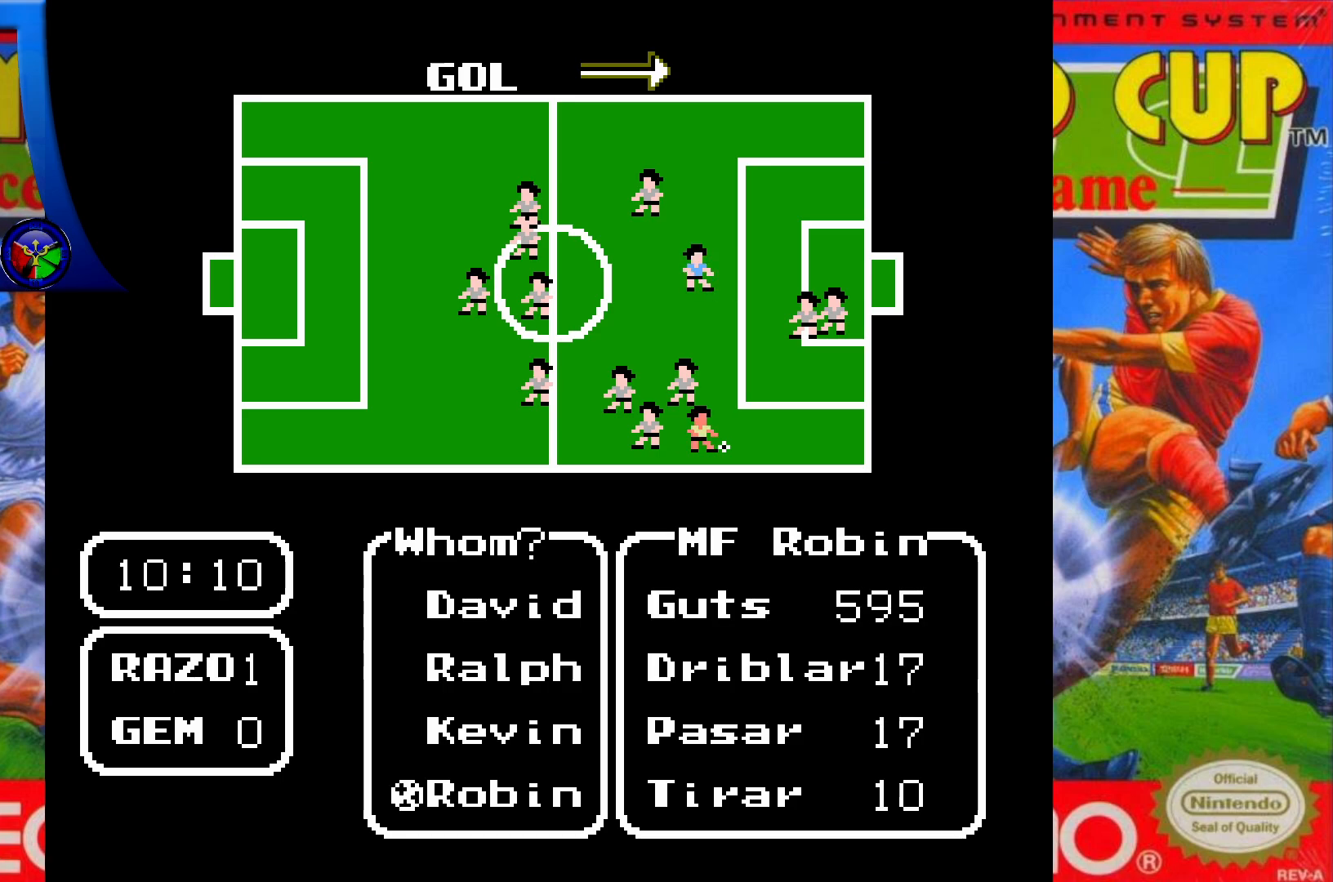
{"buttons": ["DPAD_UP"], "events": [[150, "DPAD_UP", "up"], [350, "DPAD_UP", "down"]]}
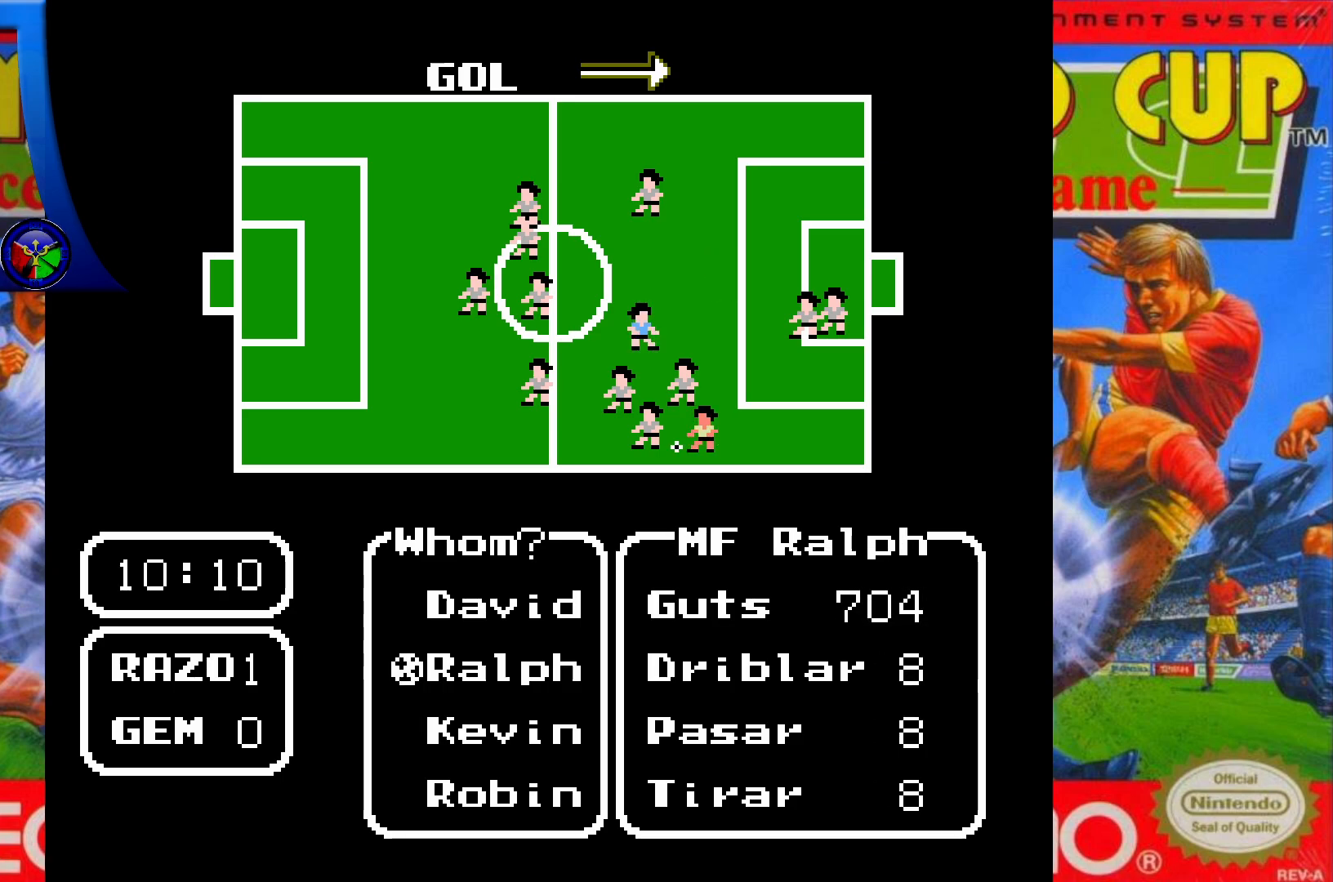
{"buttons": ["DPAD_DOWN"], "events": [[367, "DPAD_UP", "up"], [467, "DPAD_DOWN", "down"]]}
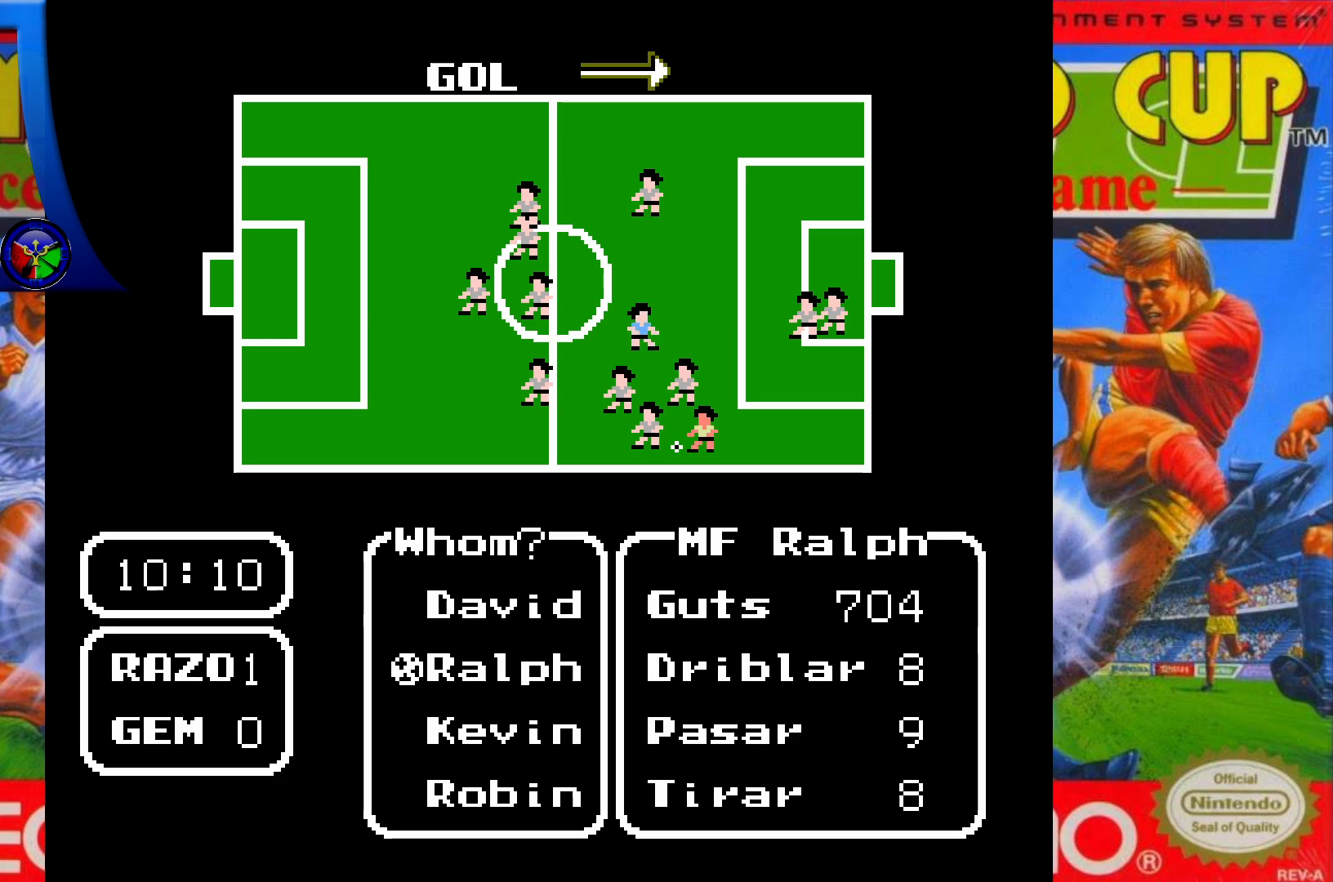
{"buttons": [], "events": [[133, "DPAD_DOWN", "up"]]}
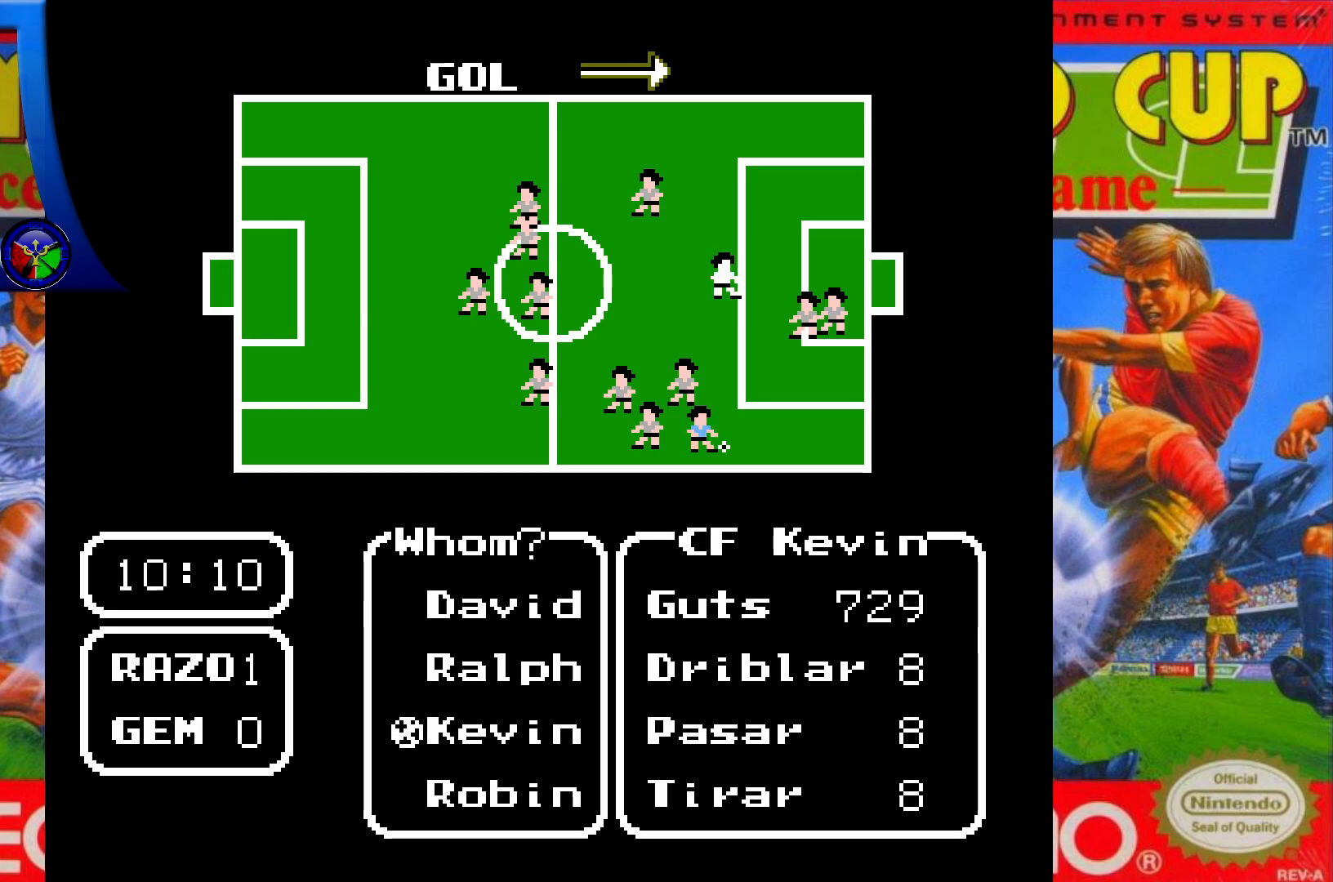
{"buttons": [], "events": []}
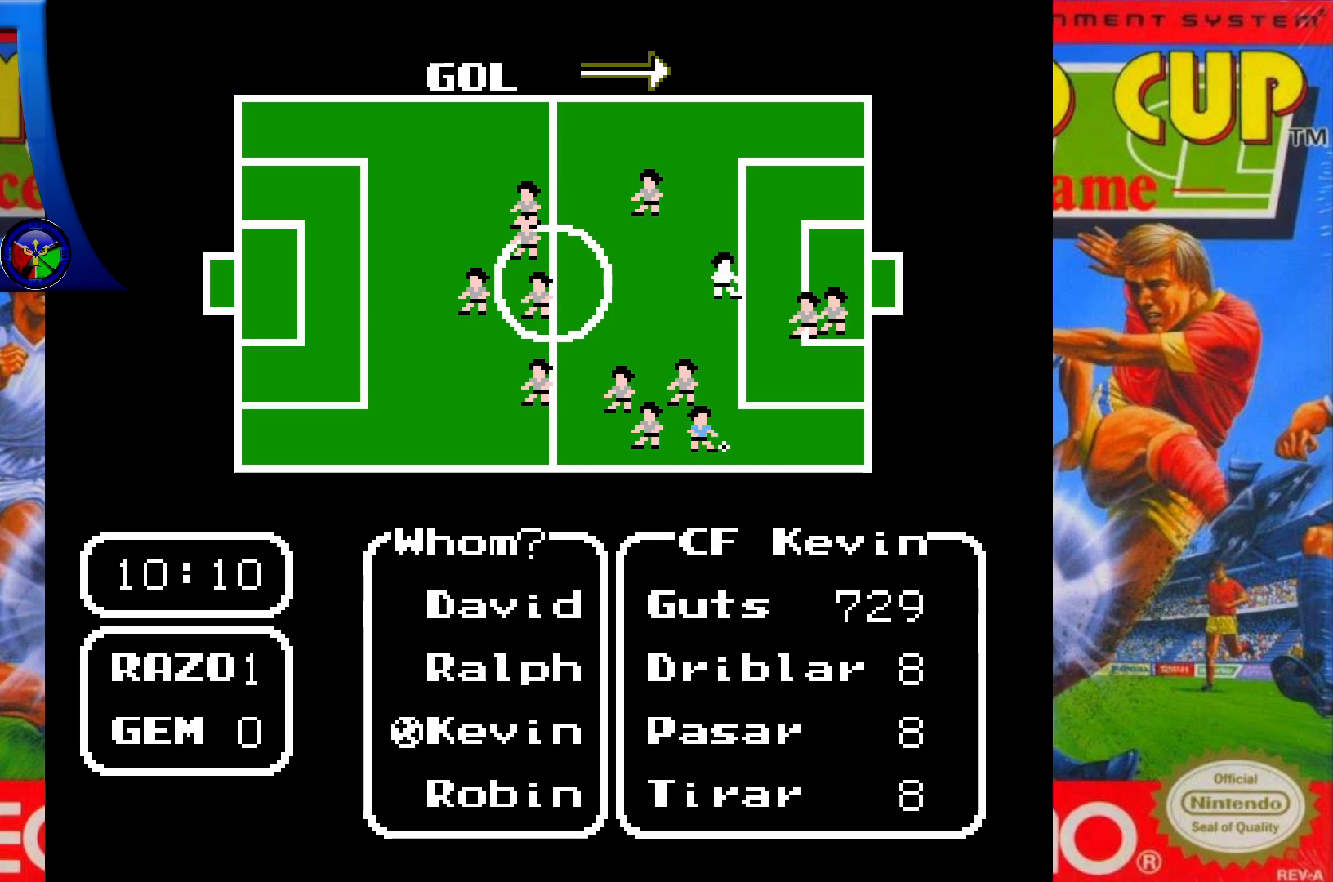
{"buttons": ["A"], "events": [[67, "A", "down"]]}
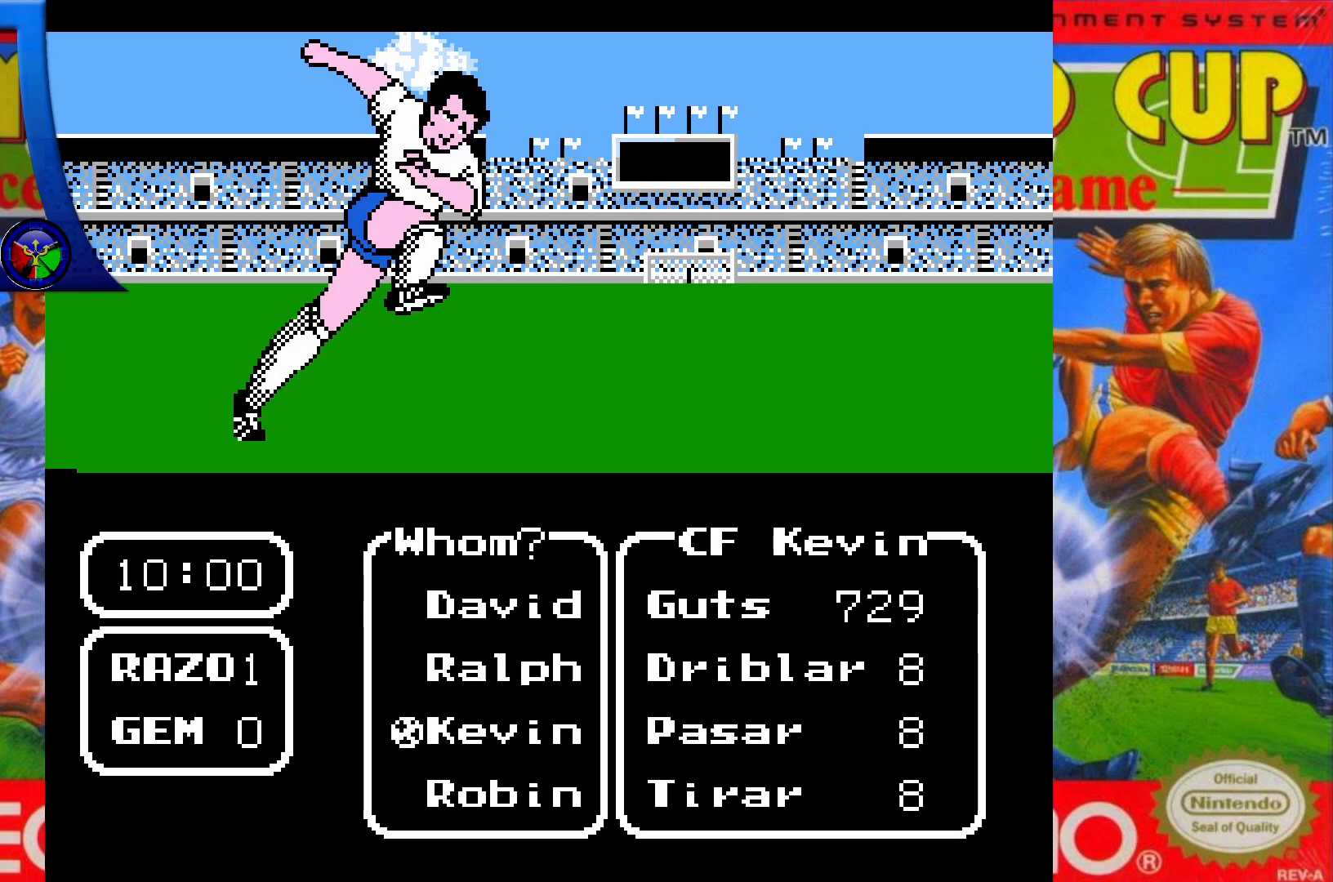
{"buttons": ["A"], "events": []}
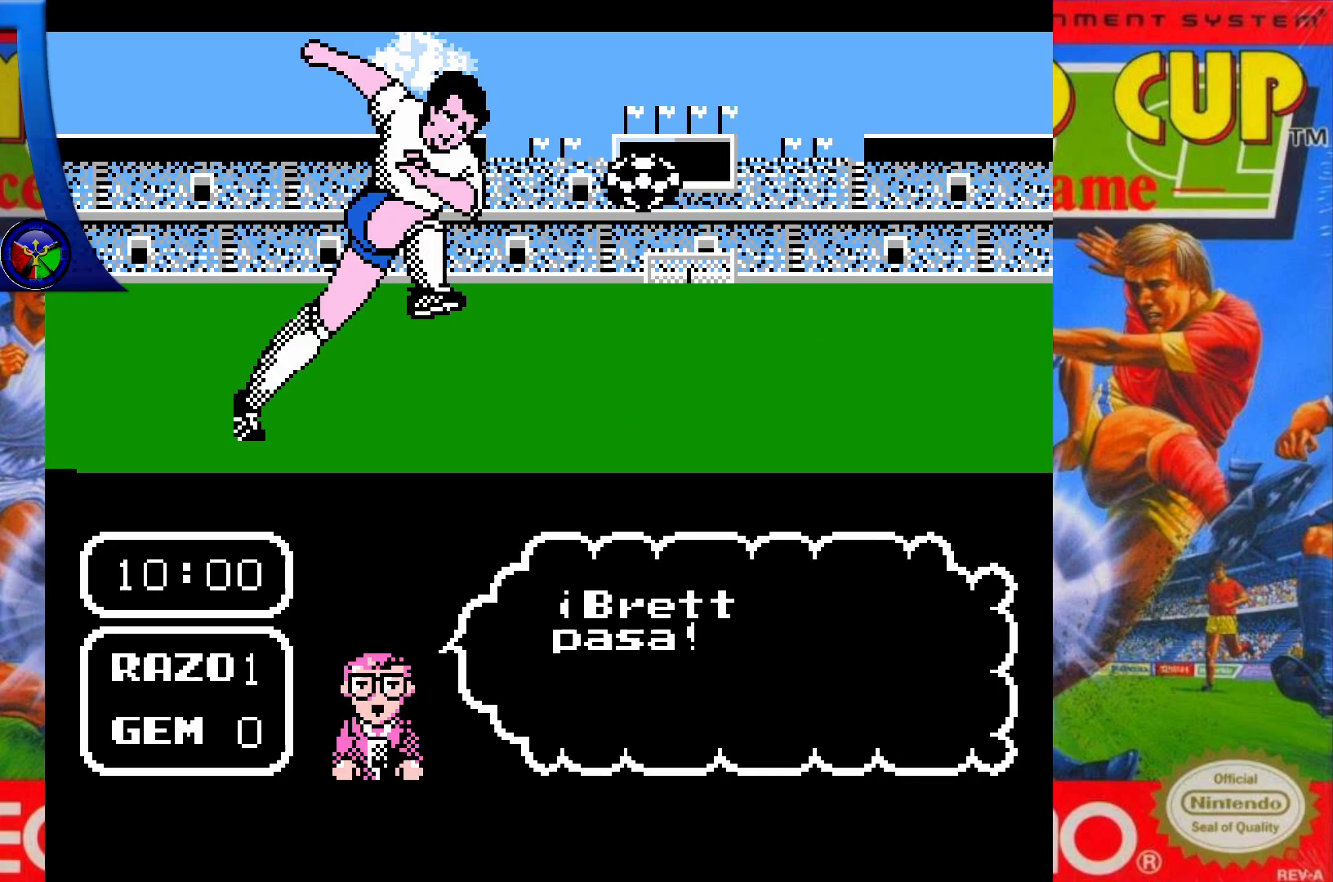
{"buttons": [], "events": [[267, "A", "up"]]}
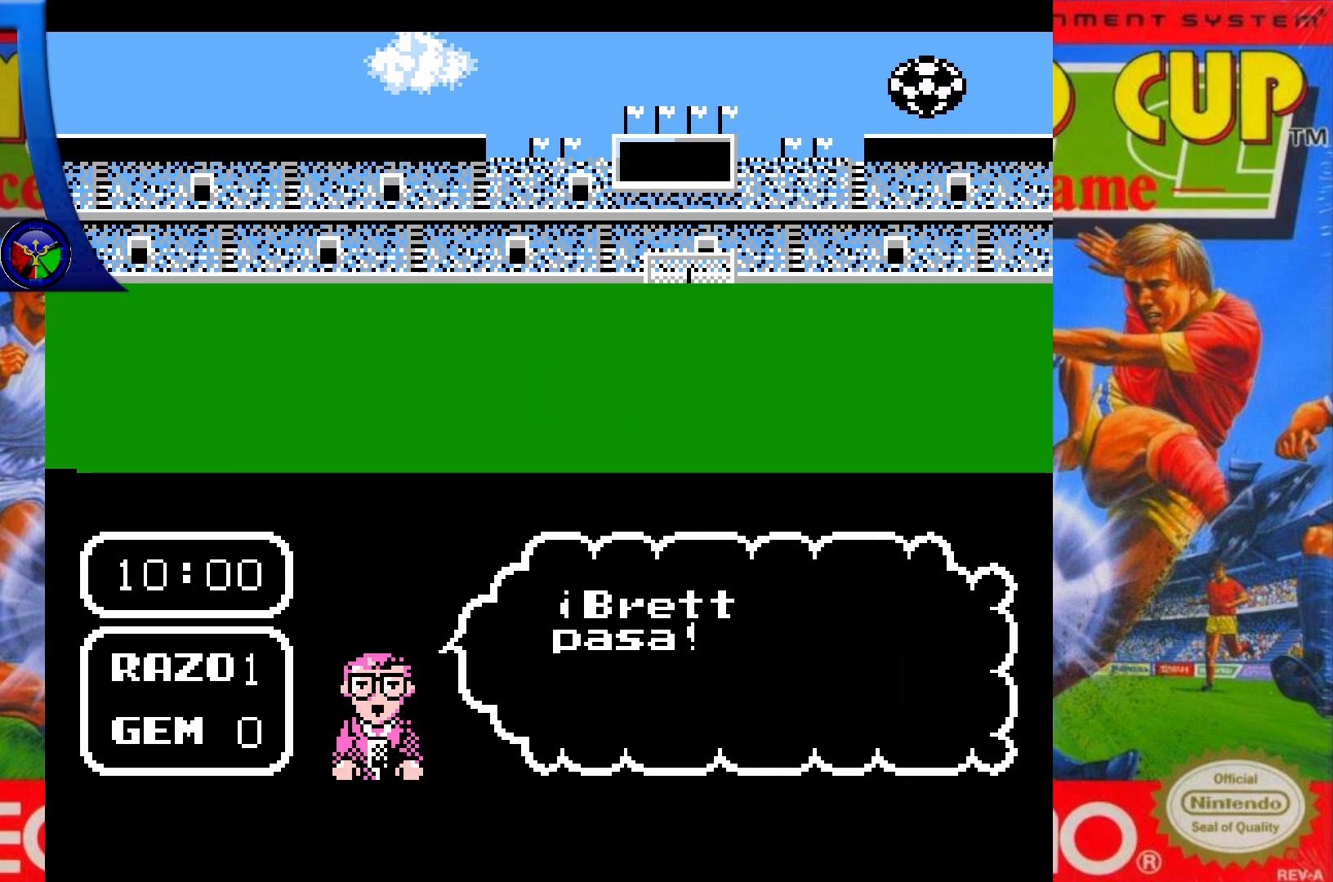
{"buttons": [], "events": []}
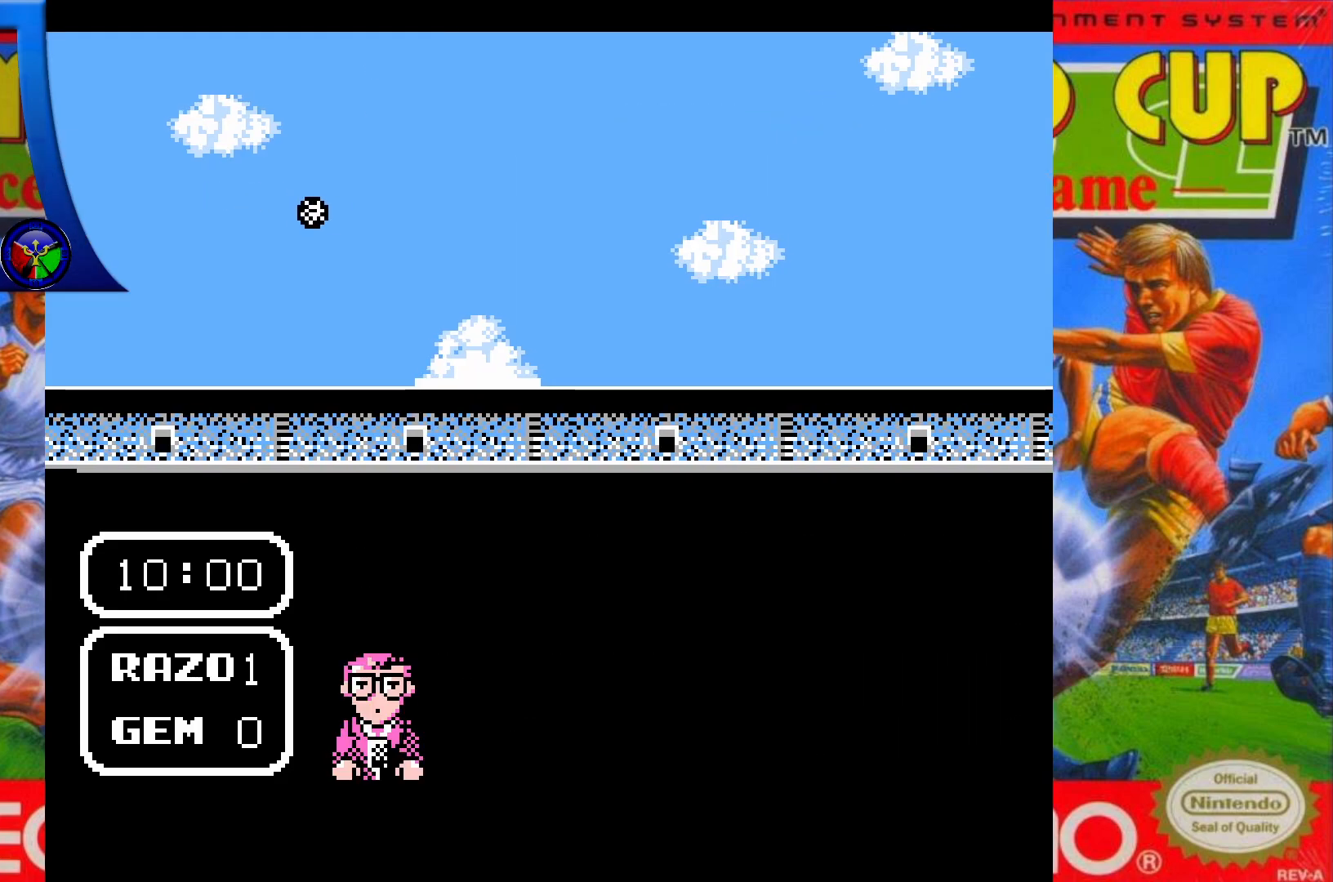
{"buttons": [], "events": []}
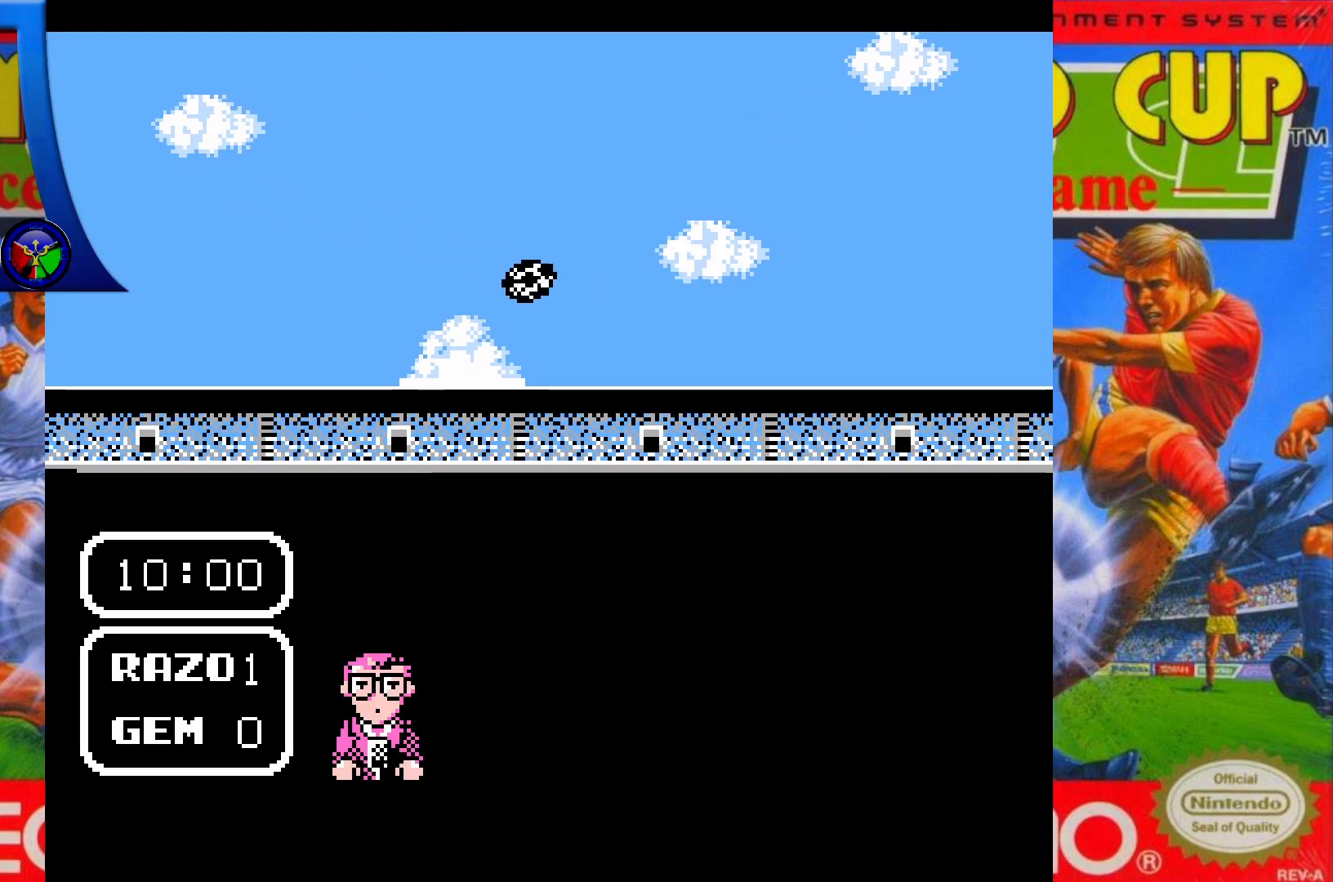
{"buttons": [], "events": []}
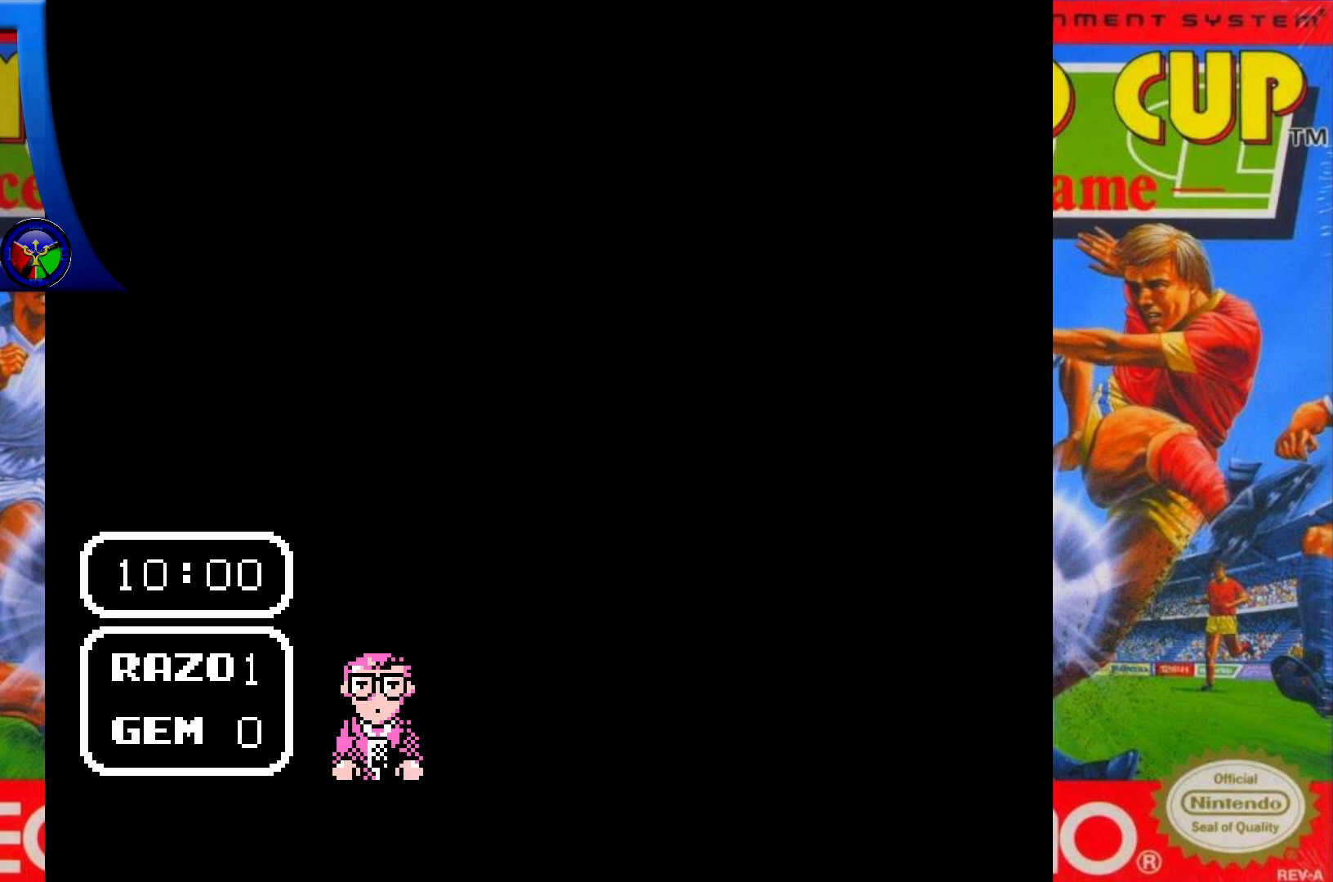
{"buttons": [], "events": []}
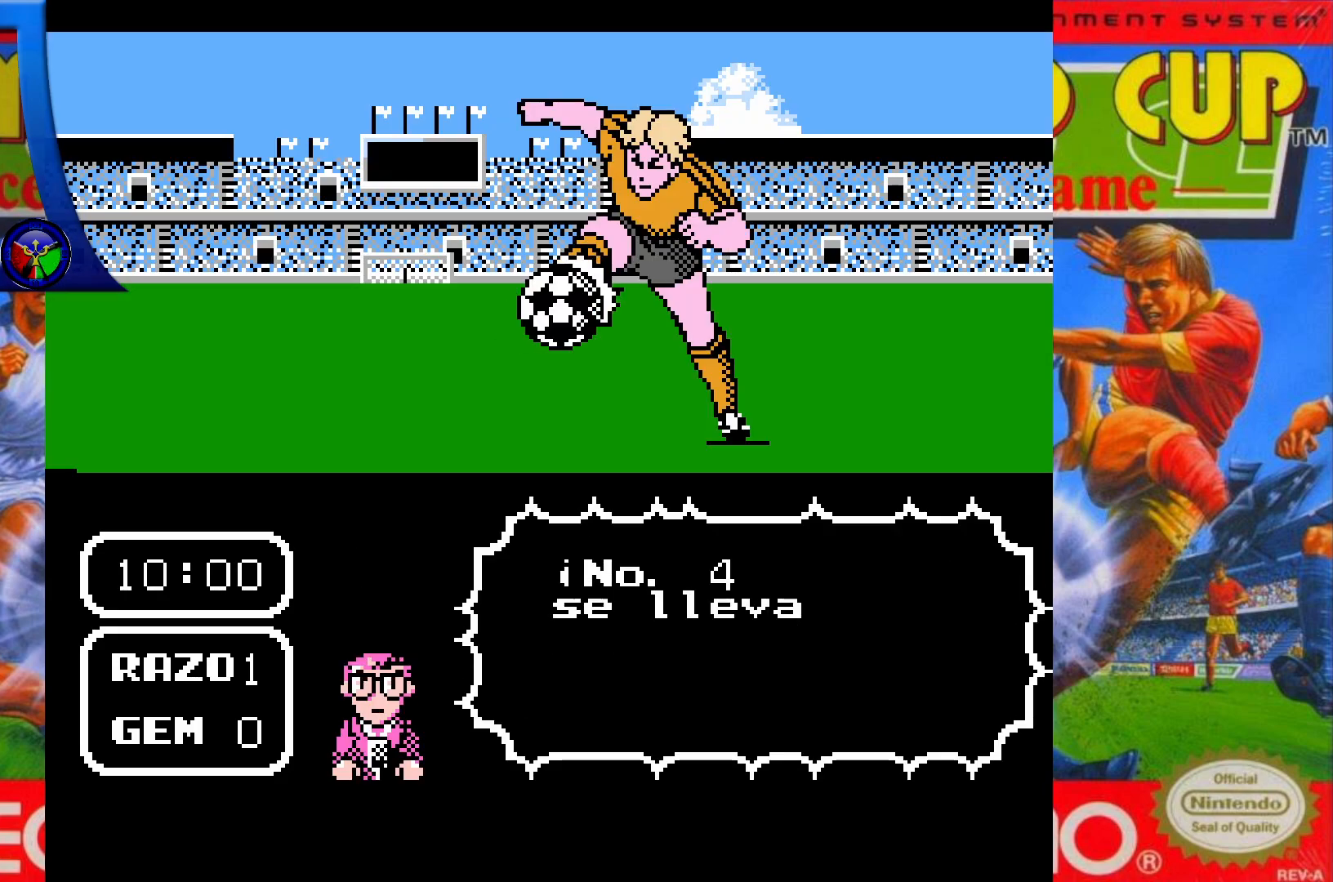
{"buttons": [], "events": []}
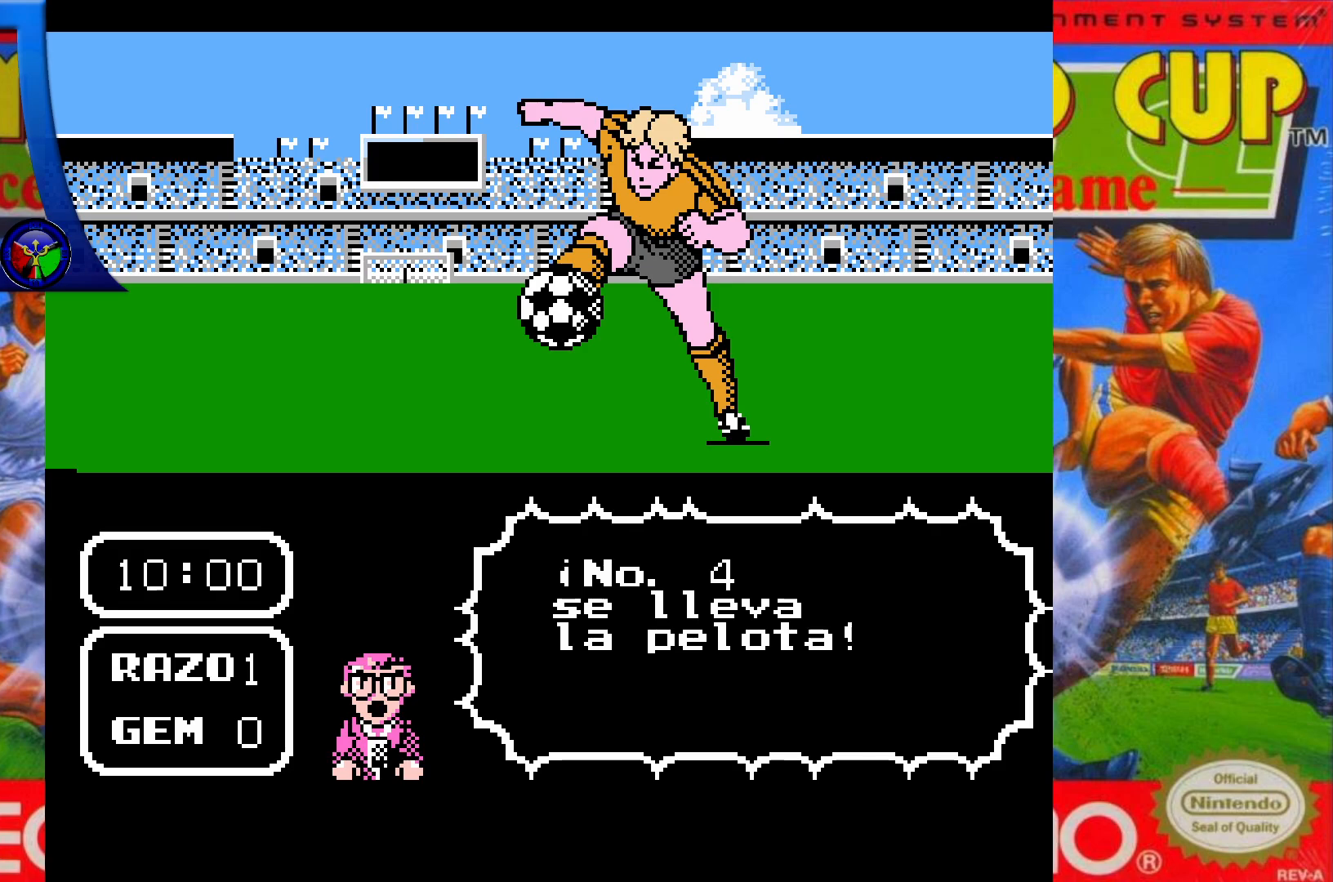
{"buttons": [], "events": []}